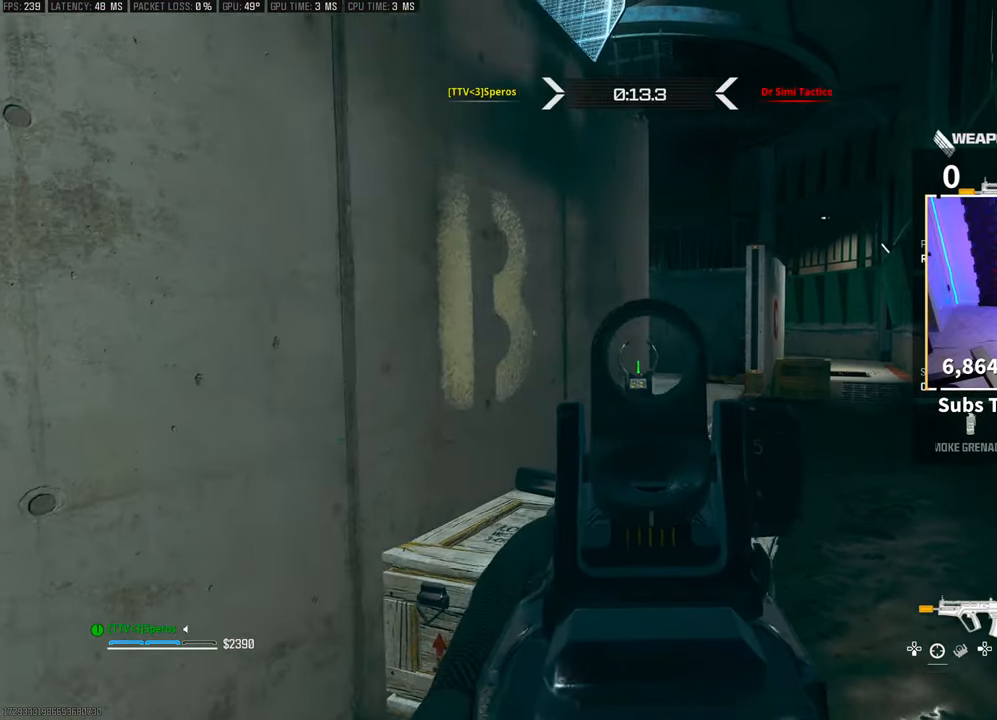
Gameplay with a controller (PlayStation layout); each line is a JSON object with the inputs held at the frame after it. "events" lists button and stick changes between this image and that frame as [ms after this image, input, new state], when the widget could be followed in between. Not read: HOME.
{"buttons": ["L2"], "left_stick": "up-right", "right_stick": "center", "events": [[350, "left_stick", "up-right"]]}
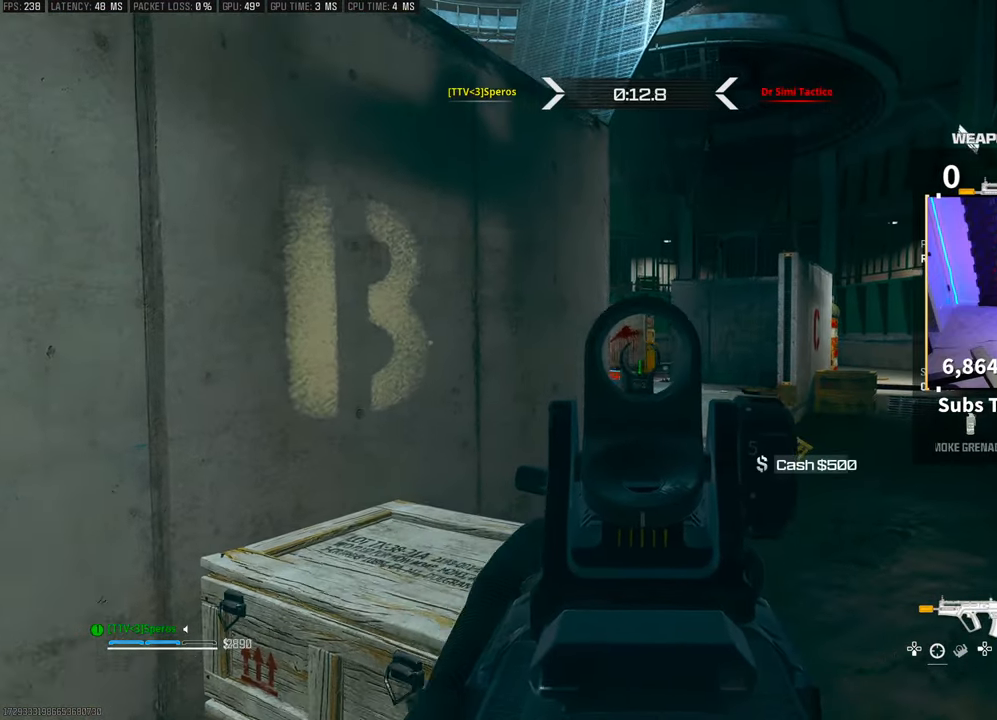
{"buttons": [], "left_stick": "up-right", "right_stick": "center", "events": [[500, "L2", "up"]]}
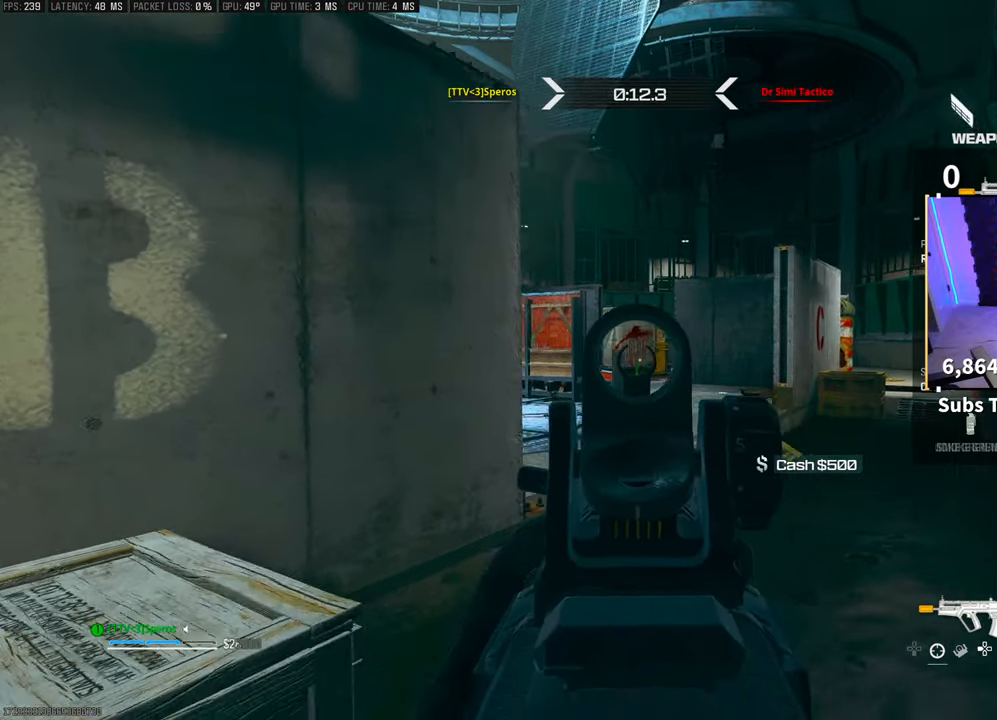
{"buttons": ["R3"], "left_stick": "up-right", "right_stick": "center", "events": [[83, "L3", "down"], [100, "TRIANGLE", "down"], [150, "TRIANGLE", "up"], [183, "L3", "up"], [250, "L3", "down"], [250, "TRIANGLE", "down"], [283, "TRIANGLE", "up"], [400, "L3", "up"], [433, "R3", "down"]]}
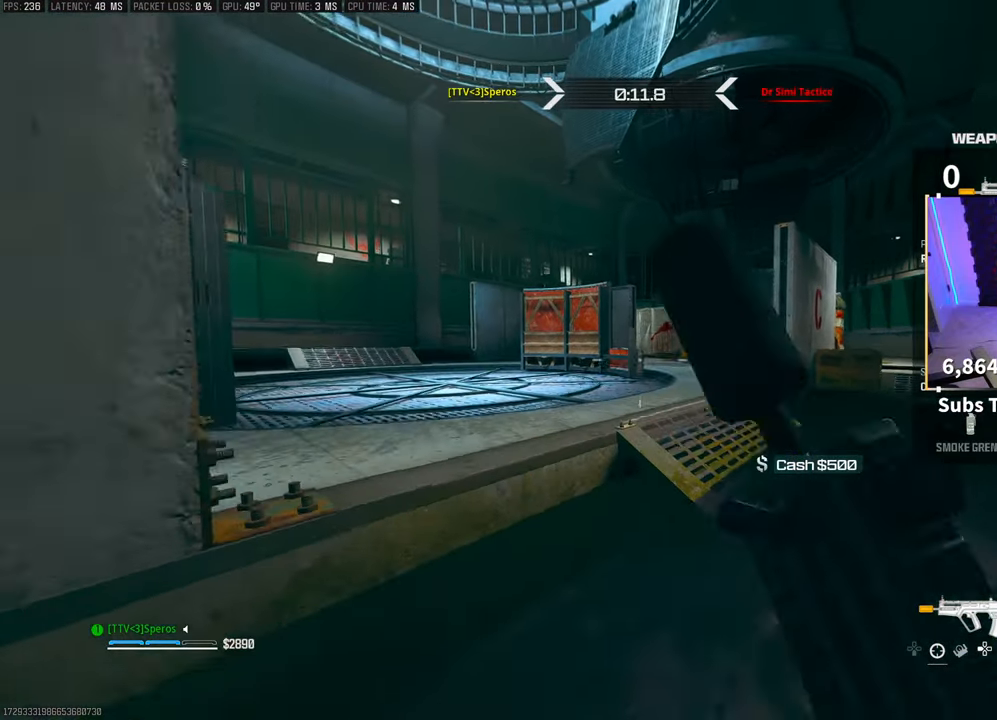
{"buttons": [], "left_stick": "up-right", "right_stick": "center", "events": [[50, "R3", "up"], [50, "left_stick", "right"], [133, "R3", "down"], [300, "left_stick", "up-right"], [500, "R3", "up"]]}
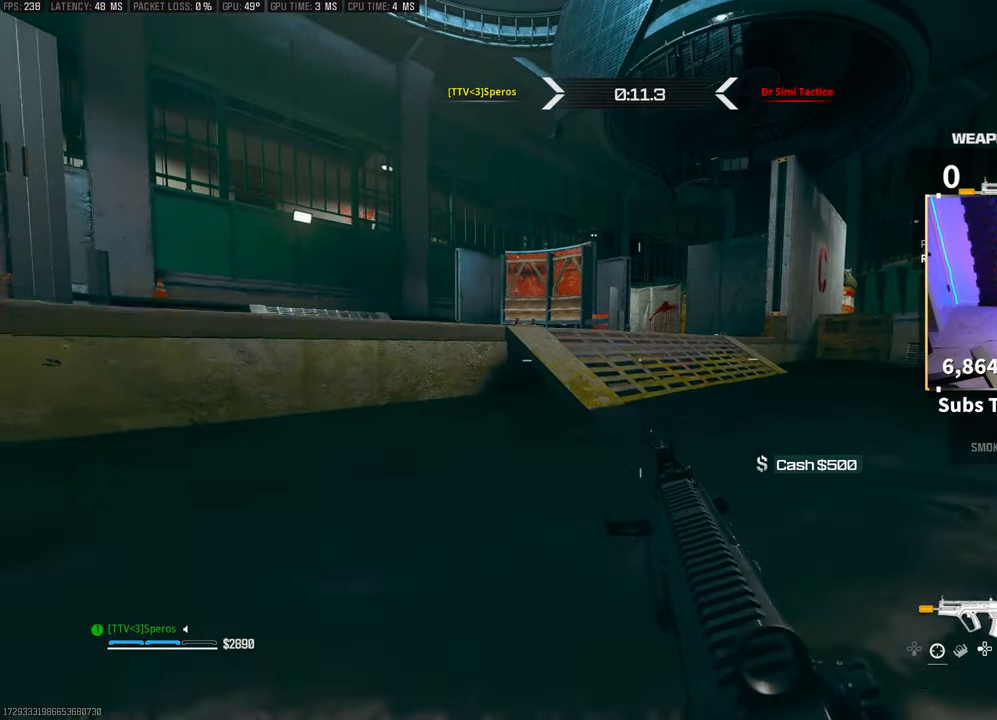
{"buttons": [], "left_stick": "center", "right_stick": "center", "events": [[100, "left_stick", "right"], [150, "right_stick", "up"], [233, "right_stick", "center"], [350, "left_stick", "center"]]}
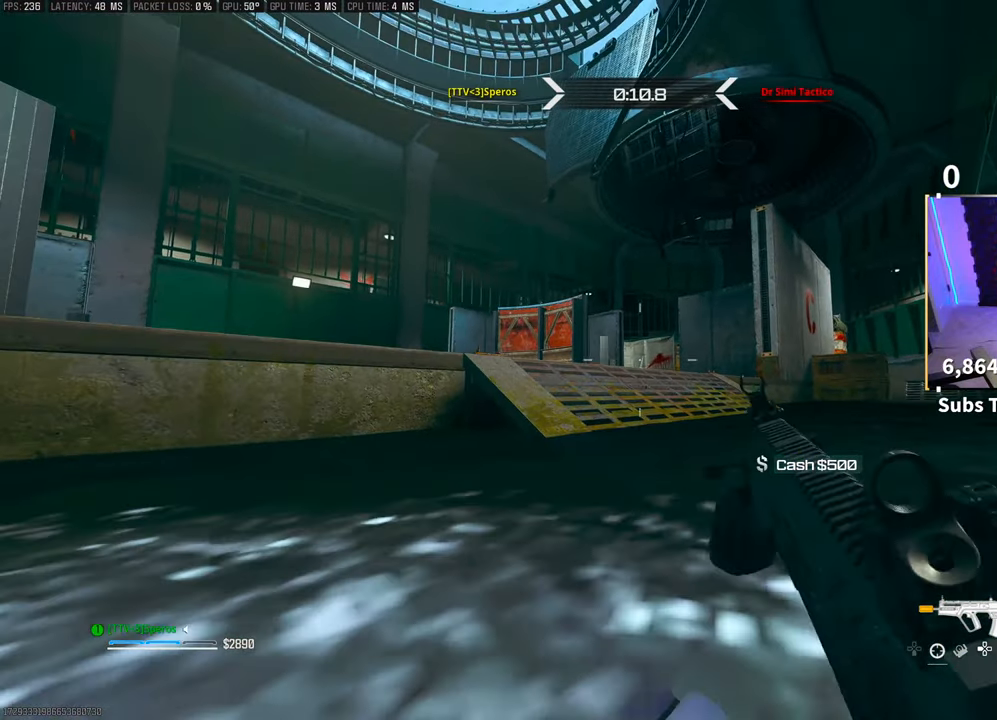
{"buttons": [], "left_stick": "center", "right_stick": "center", "events": []}
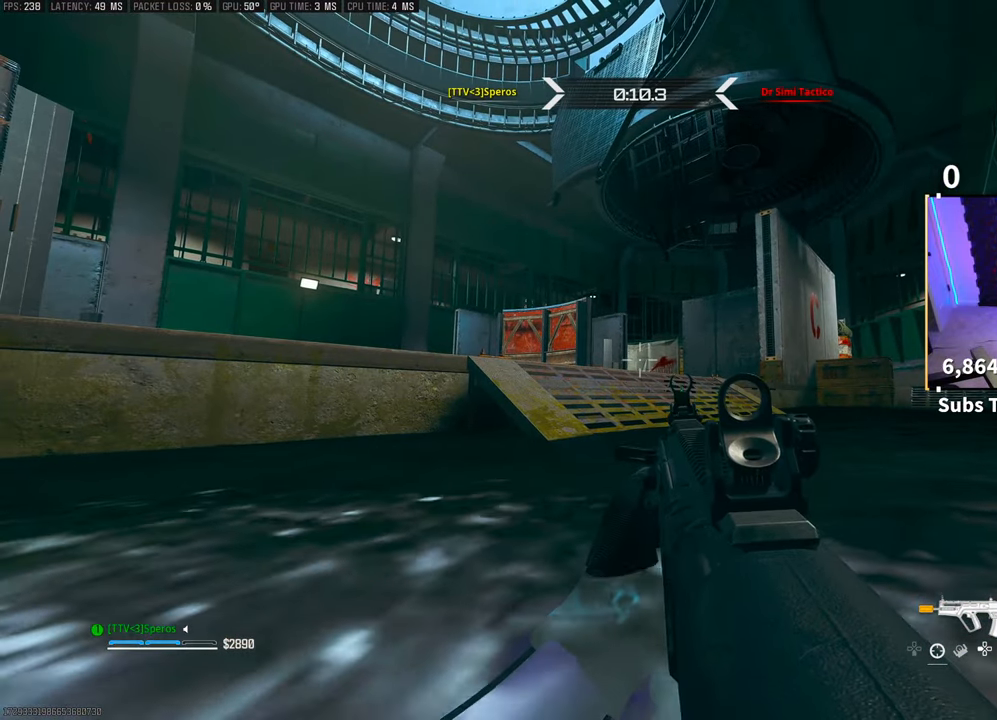
{"buttons": [], "left_stick": "center", "right_stick": "center", "events": []}
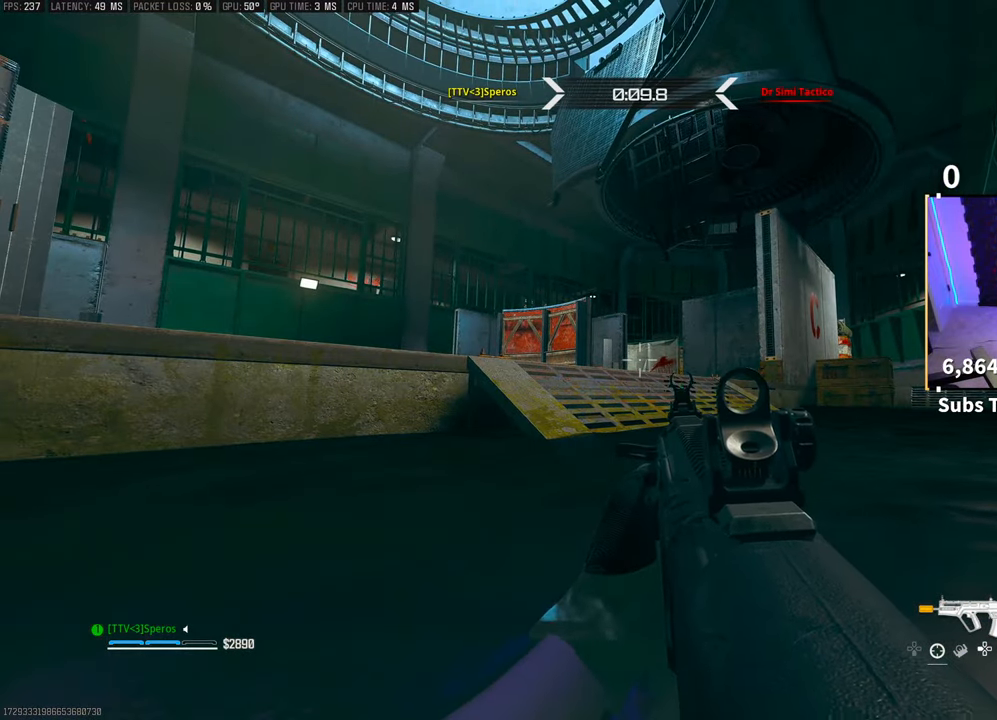
{"buttons": ["R1"], "left_stick": "center", "right_stick": "center", "events": [[133, "right_stick", "up-right"], [150, "R1", "down"], [283, "right_stick", "center"]]}
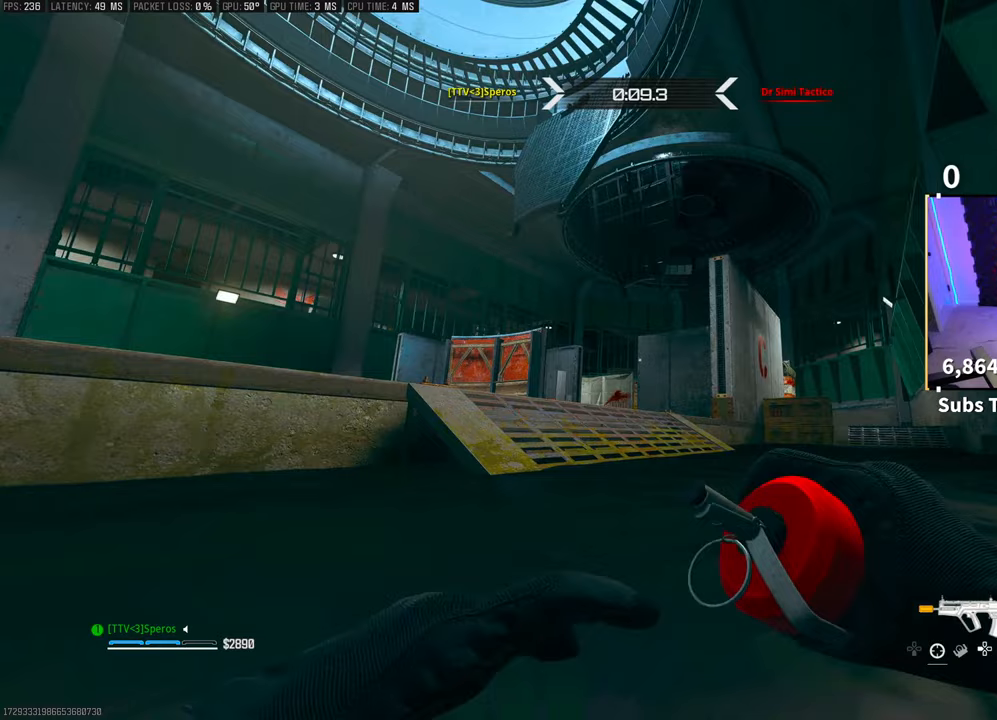
{"buttons": ["R1"], "left_stick": "center", "right_stick": "right", "events": [[400, "right_stick", "right"]]}
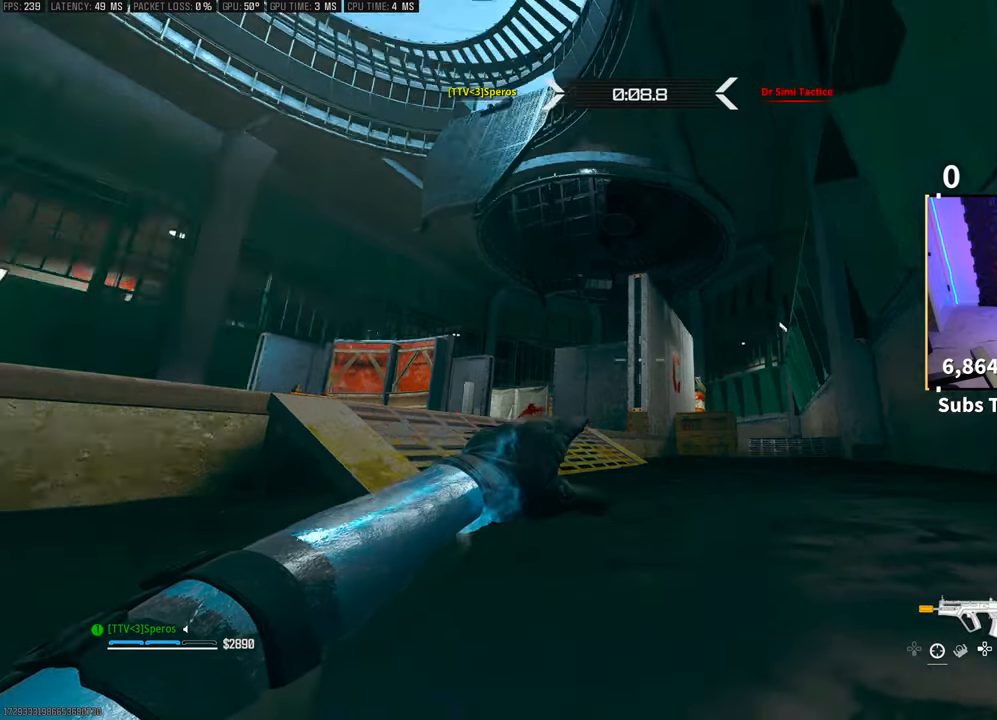
{"buttons": ["R1"], "left_stick": "center", "right_stick": "center", "events": [[50, "right_stick", "center"]]}
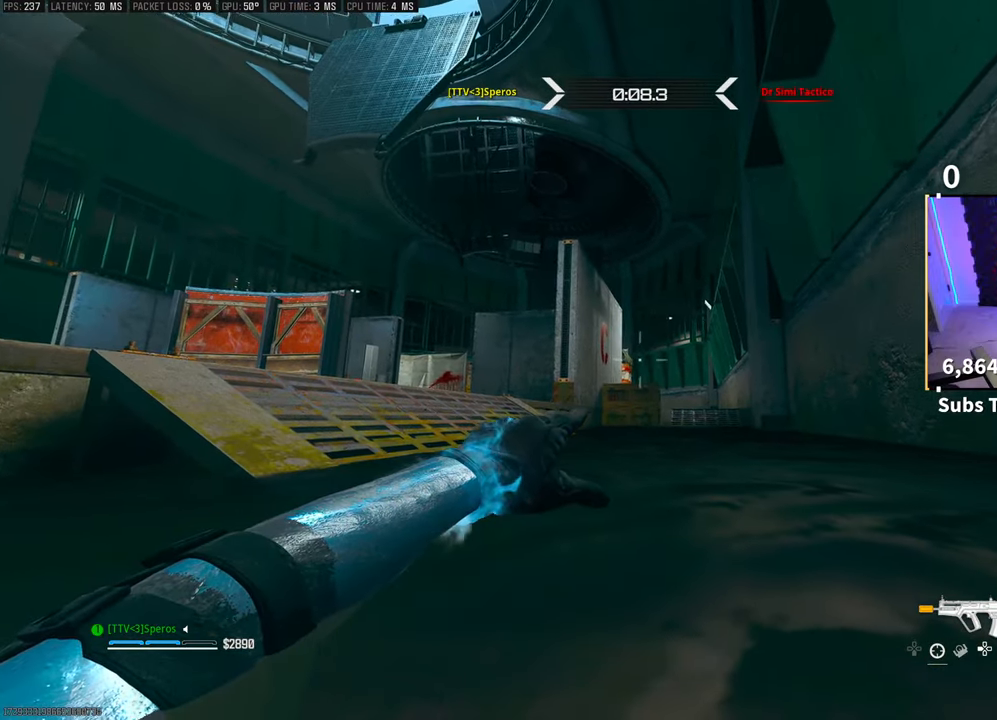
{"buttons": ["R1"], "left_stick": "center", "right_stick": "center", "events": []}
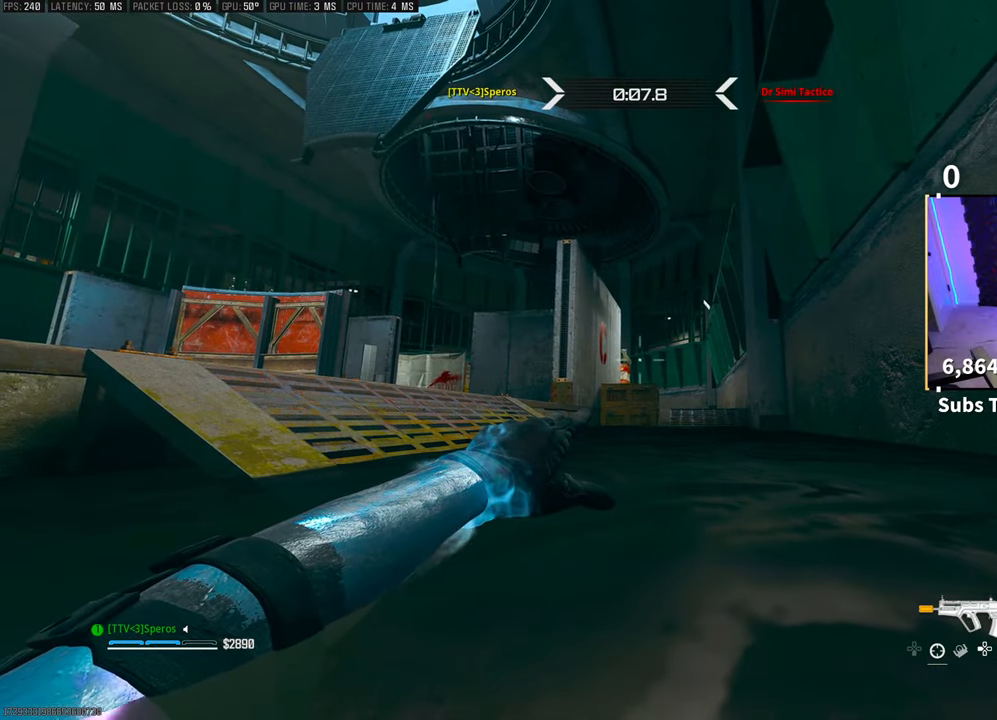
{"buttons": [], "left_stick": "center", "right_stick": "center", "events": [[233, "right_stick", "up-left"], [350, "right_stick", "center"], [483, "R1", "up"]]}
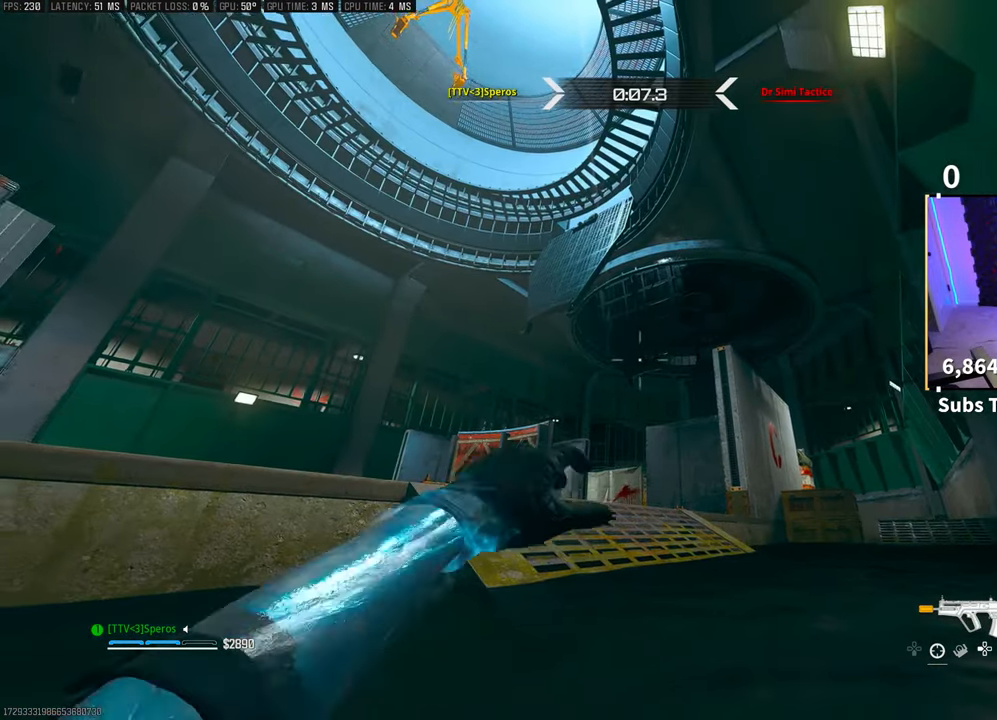
{"buttons": [], "left_stick": "center", "right_stick": "center", "events": []}
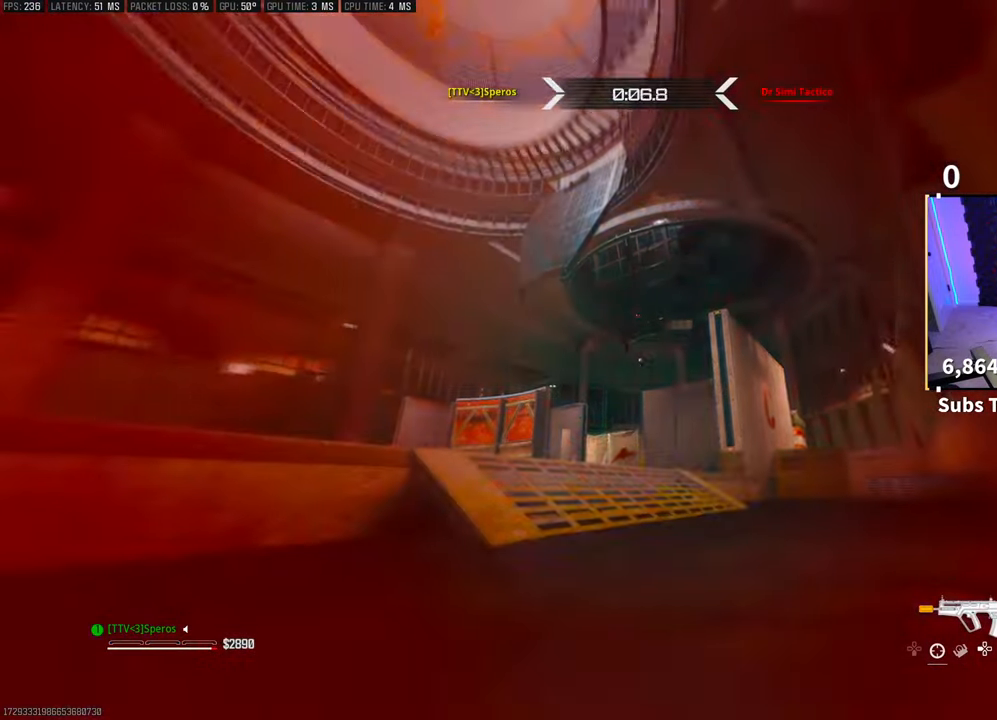
{"buttons": ["L2"], "left_stick": "center", "right_stick": "right", "events": [[33, "right_stick", "down"], [183, "right_stick", "center"], [300, "right_stick", "down"], [450, "right_stick", "right"], [500, "L2", "down"]]}
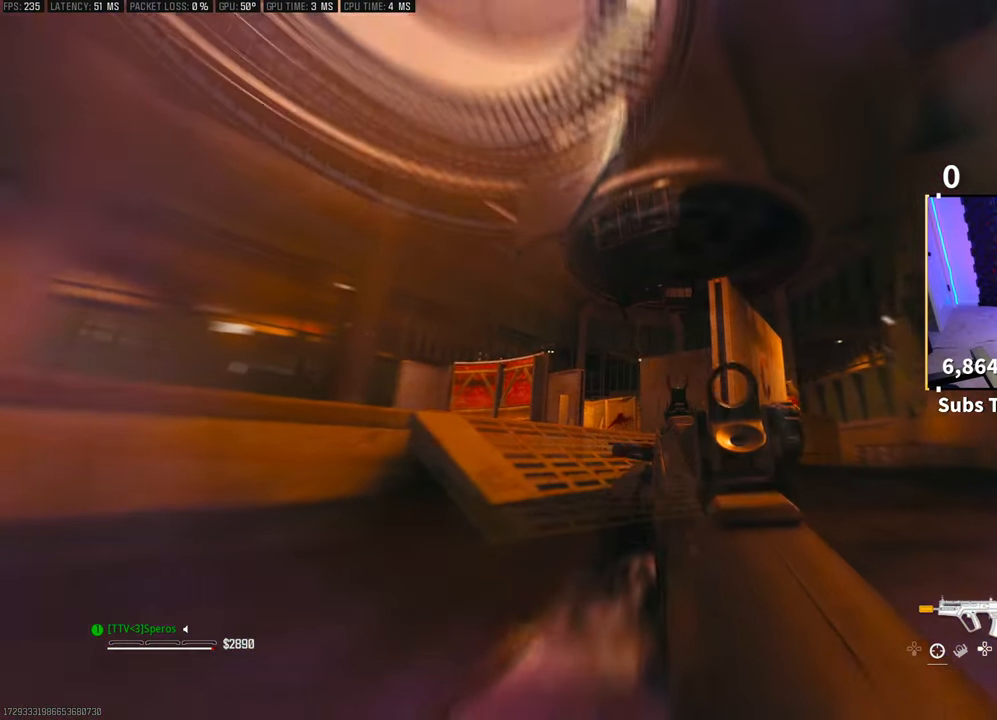
{"buttons": ["L2"], "left_stick": "center", "right_stick": "right", "events": [[50, "right_stick", "down-right"], [200, "right_stick", "right"]]}
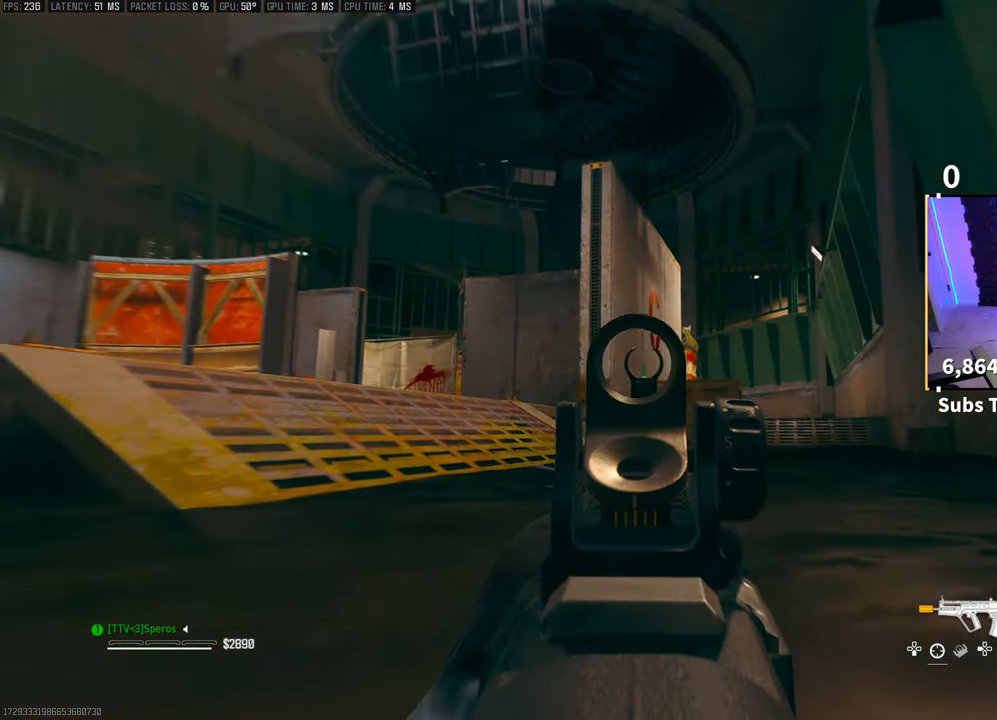
{"buttons": ["L2", "R2"], "left_stick": "center", "right_stick": "right", "events": [[100, "right_stick", "center"], [433, "right_stick", "right"], [500, "R2", "down"]]}
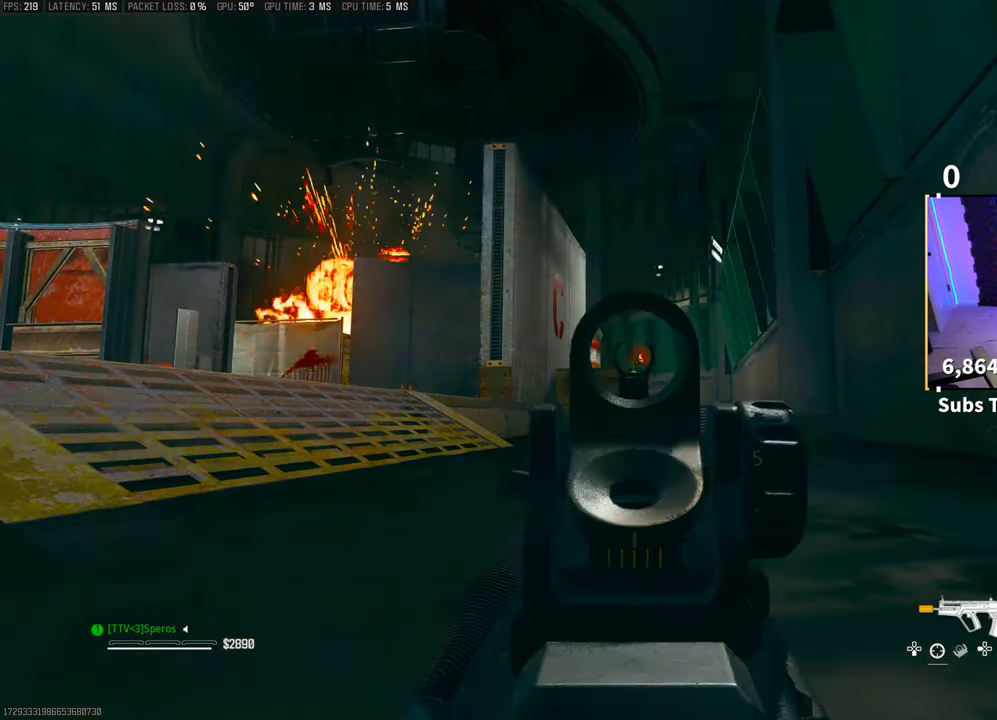
{"buttons": ["L2", "R2"], "left_stick": "center", "right_stick": "down", "events": [[83, "right_stick", "down"], [250, "right_stick", "left"], [300, "right_stick", "center"], [483, "right_stick", "down"]]}
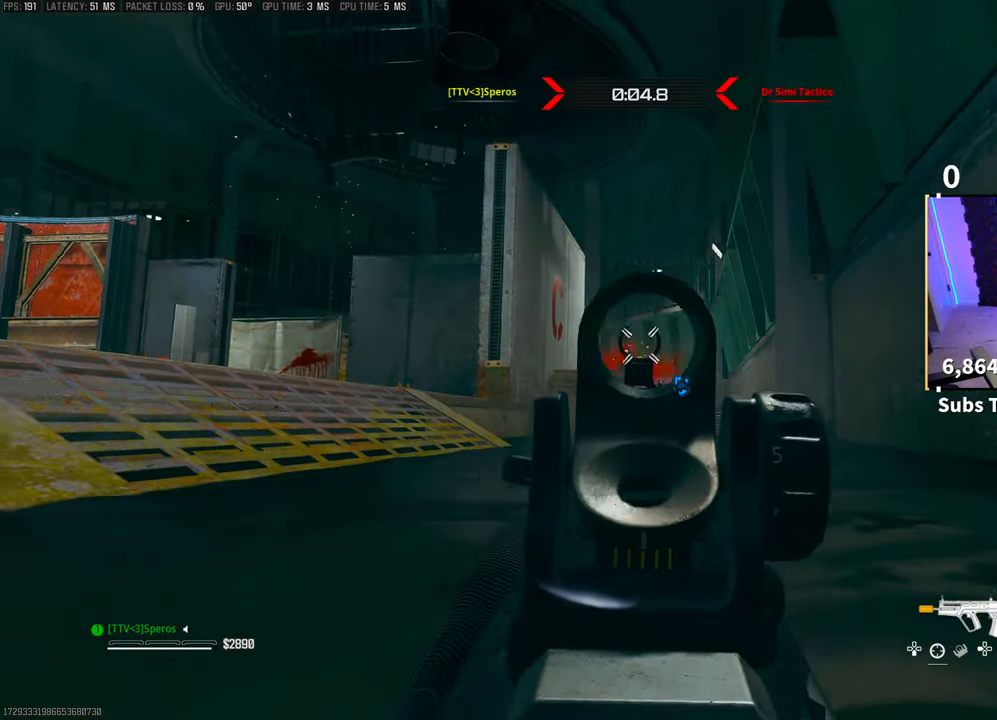
{"buttons": ["CROSS", "L2", "R2"], "left_stick": "center", "right_stick": "center", "events": [[200, "right_stick", "center"], [350, "CROSS", "down"]]}
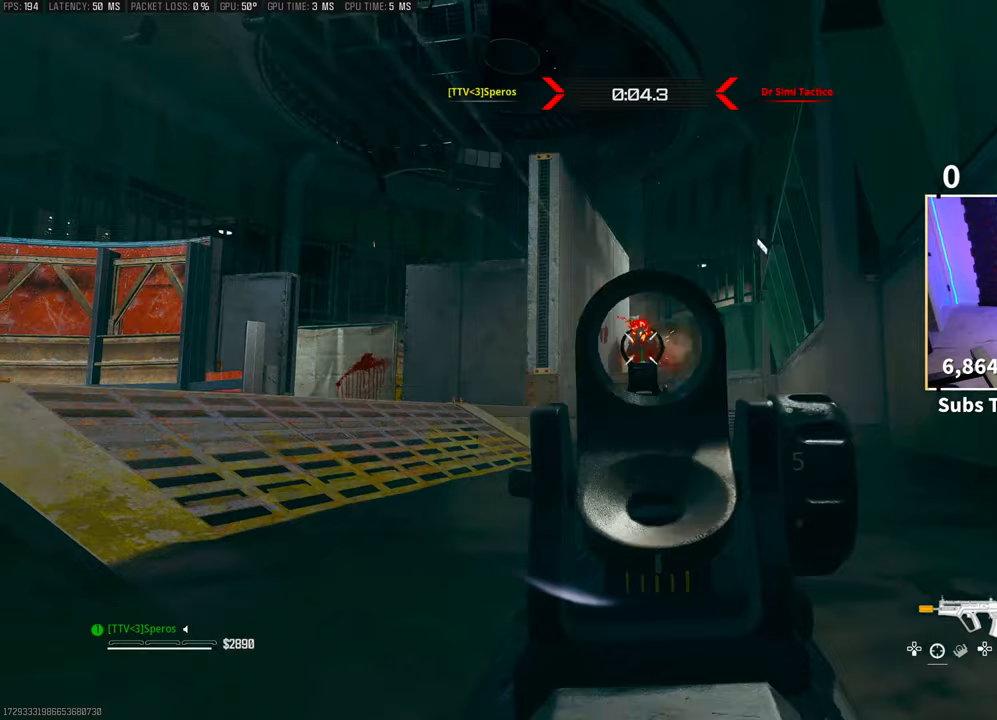
{"buttons": ["TRIANGLE", "L3"], "left_stick": "up-right", "right_stick": "center", "events": [[33, "CROSS", "up"], [150, "L2", "up"], [150, "R2", "up"], [150, "left_stick", "up"], [150, "right_stick", "down"], [250, "L3", "down"], [250, "right_stick", "center"], [350, "L3", "up"], [350, "TRIANGLE", "down"], [400, "L3", "down"], [400, "TRIANGLE", "up"], [400, "left_stick", "up-right"], [500, "TRIANGLE", "down"]]}
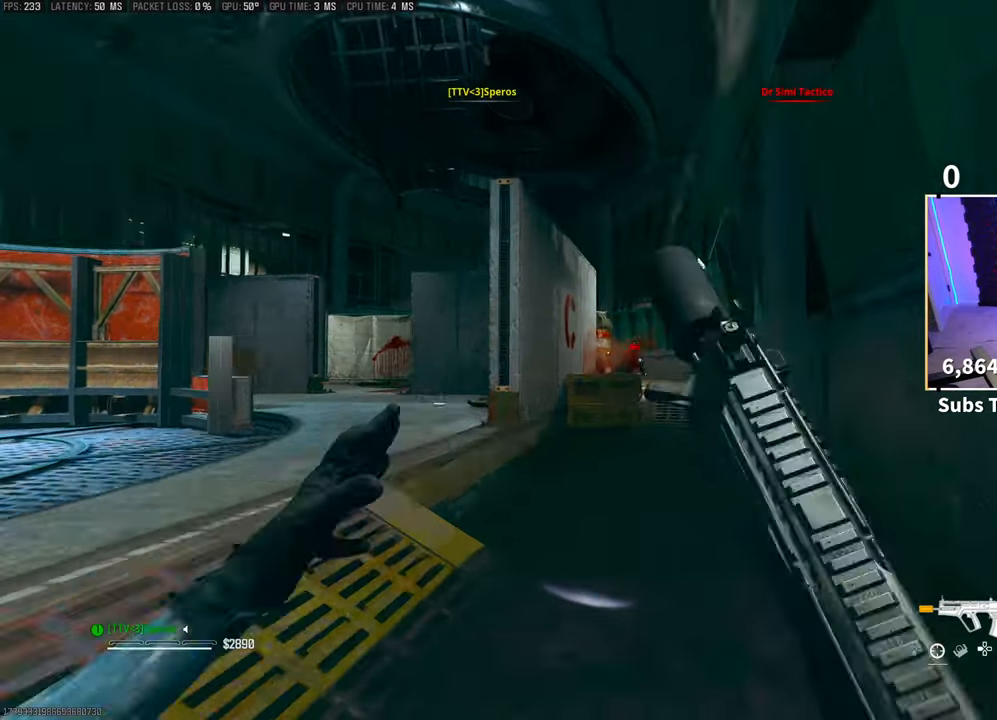
{"buttons": [], "left_stick": "up", "right_stick": "center", "events": [[50, "L3", "up"], [50, "TRIANGLE", "up"], [50, "left_stick", "up"], [100, "L3", "down"], [150, "SQUARE", "down"], [200, "L3", "up"], [250, "R3", "down"], [250, "SQUARE", "up"], [350, "CROSS", "down"], [483, "R3", "up"], [500, "CROSS", "up"]]}
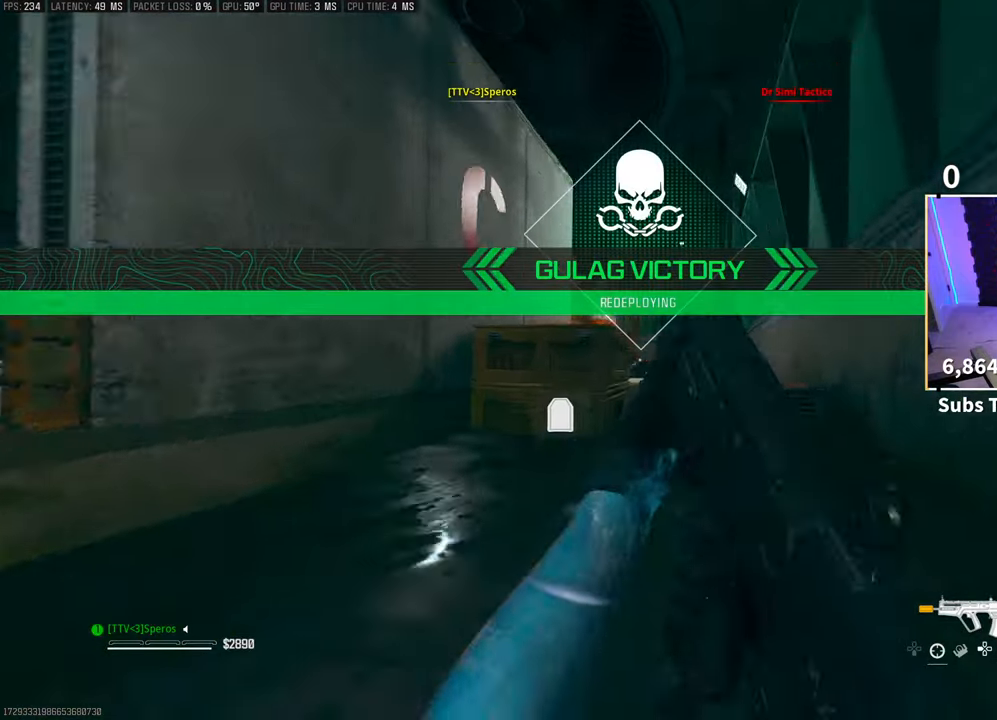
{"buttons": [], "left_stick": "up", "right_stick": "down-left", "events": [[50, "L3", "down"], [200, "L3", "up"], [250, "L3", "down"], [350, "L3", "up"], [400, "right_stick", "down-left"]]}
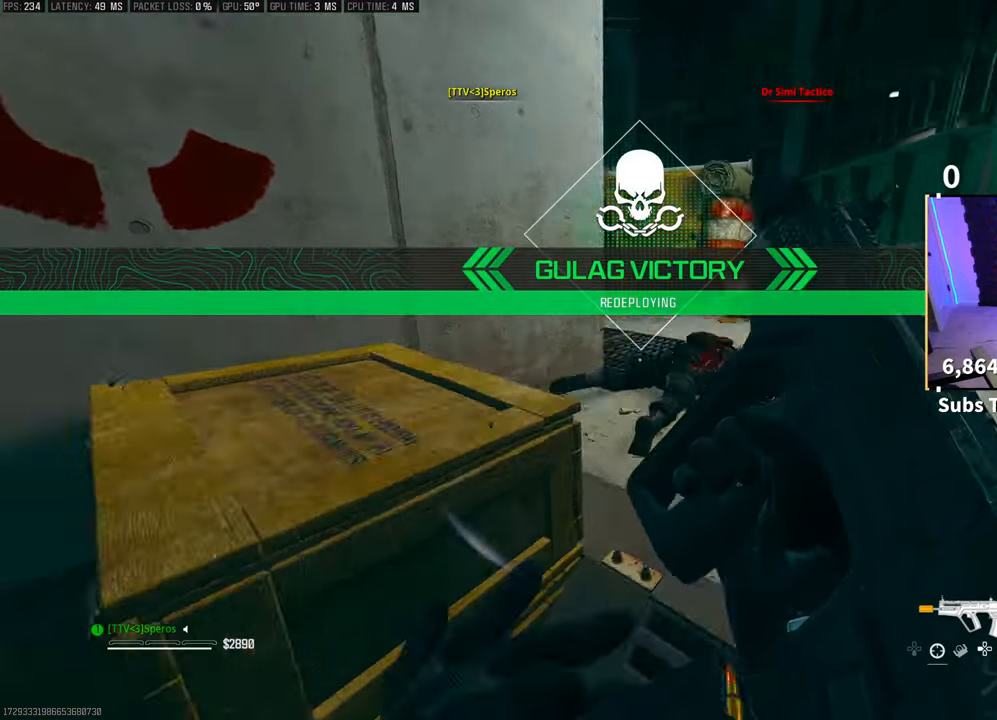
{"buttons": [], "left_stick": "up", "right_stick": "center", "events": [[50, "right_stick", "center"], [400, "right_stick", "left"], [450, "right_stick", "center"]]}
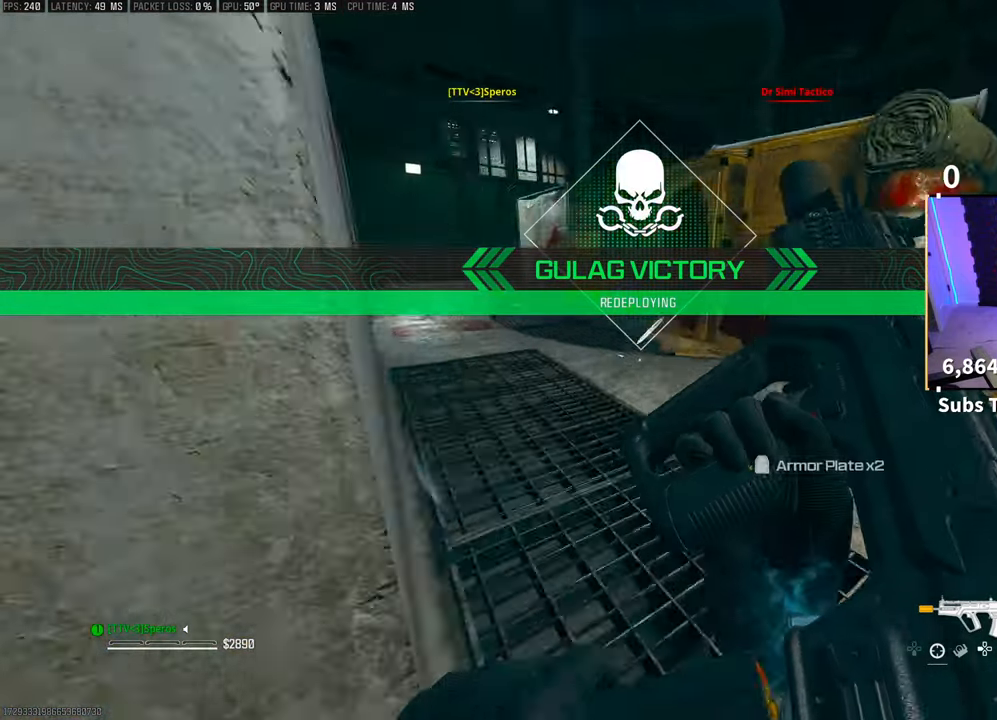
{"buttons": ["CROSS", "SQUARE", "R3"], "left_stick": "up", "right_stick": "down-right", "events": [[50, "right_stick", "left"], [200, "right_stick", "center"], [300, "R3", "down"], [300, "right_stick", "down-right"], [500, "CROSS", "down"], [500, "SQUARE", "down"]]}
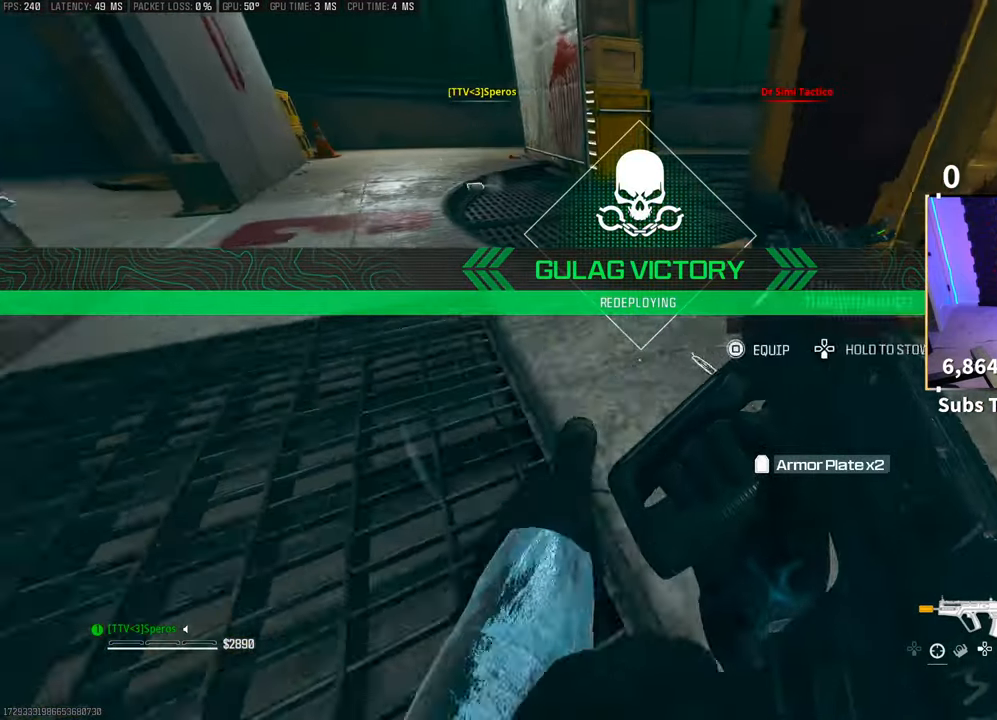
{"buttons": ["L3"], "left_stick": "up", "right_stick": "center", "events": [[50, "SQUARE", "up"], [83, "R3", "up"], [83, "right_stick", "left"], [133, "CROSS", "up"], [283, "right_stick", "center"], [400, "L3", "down"]]}
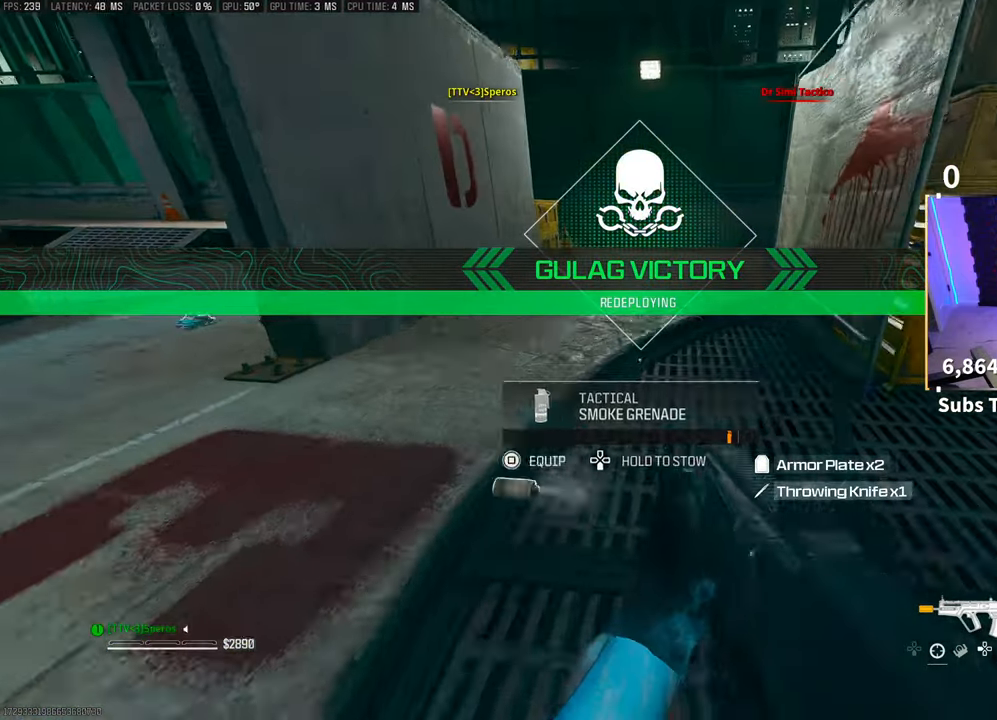
{"buttons": [], "left_stick": "left", "right_stick": "left", "events": [[33, "L3", "up"], [50, "R3", "down"], [200, "R3", "up"], [250, "CROSS", "down"], [250, "R3", "down"], [350, "R3", "up"], [383, "left_stick", "center"], [383, "right_stick", "left"], [433, "CROSS", "up"], [433, "left_stick", "left"]]}
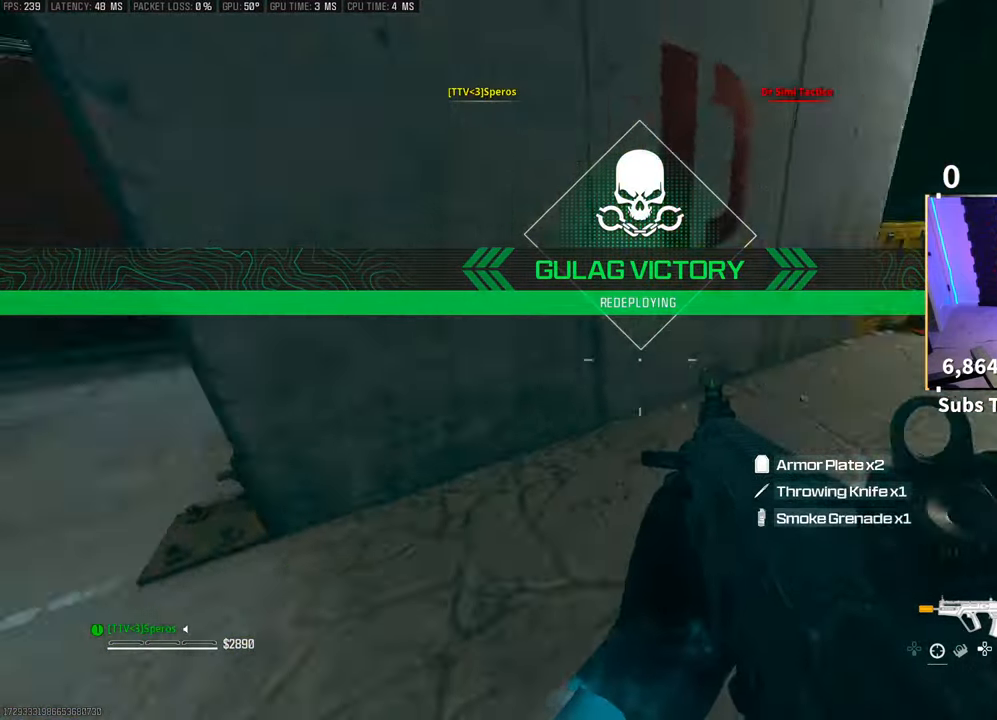
{"buttons": [], "left_stick": "up", "right_stick": "center", "events": [[200, "SQUARE", "down"], [200, "left_stick", "up-left"], [250, "SQUARE", "up"], [250, "right_stick", "right"], [333, "left_stick", "up"], [500, "right_stick", "center"]]}
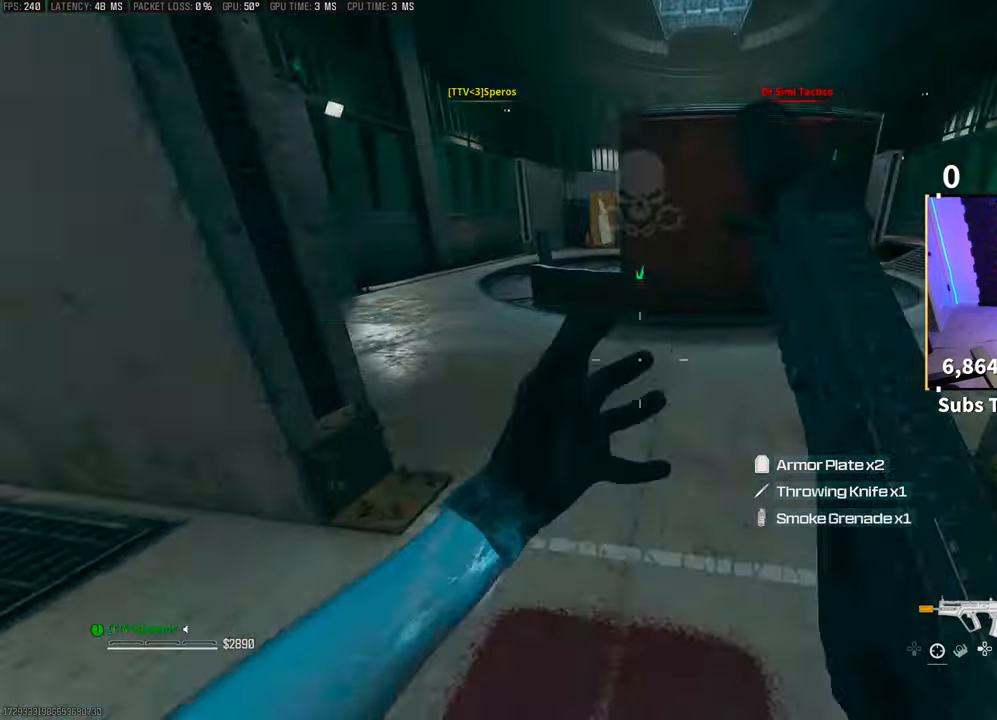
{"buttons": [], "left_stick": "right", "right_stick": "center", "events": [[33, "L3", "down"], [83, "TRIANGLE", "down"], [133, "TRIANGLE", "up"], [150, "L3", "up"], [233, "L3", "down"], [233, "left_stick", "up-right"], [333, "L3", "up"], [400, "TRIANGLE", "down"], [400, "left_stick", "right"], [450, "TRIANGLE", "up"]]}
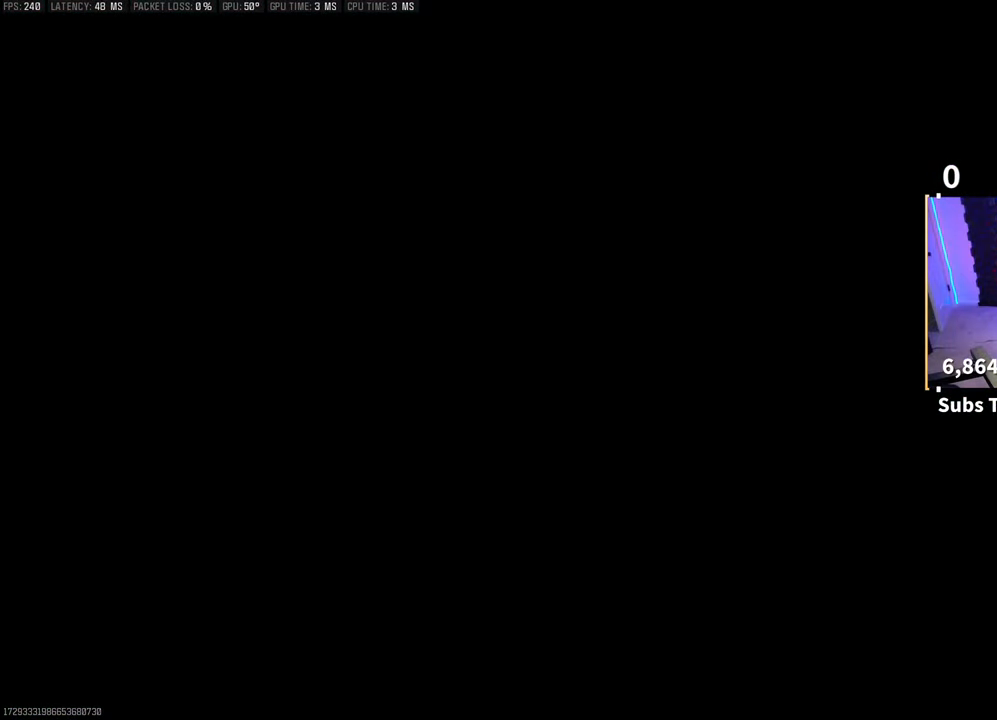
{"buttons": ["R3"], "left_stick": "up", "right_stick": "center", "events": [[83, "right_stick", "down-right"], [133, "right_stick", "right"], [150, "left_stick", "up-right"], [200, "L3", "down"], [333, "right_stick", "center"], [350, "L3", "up"], [350, "R3", "down"], [350, "left_stick", "up"]]}
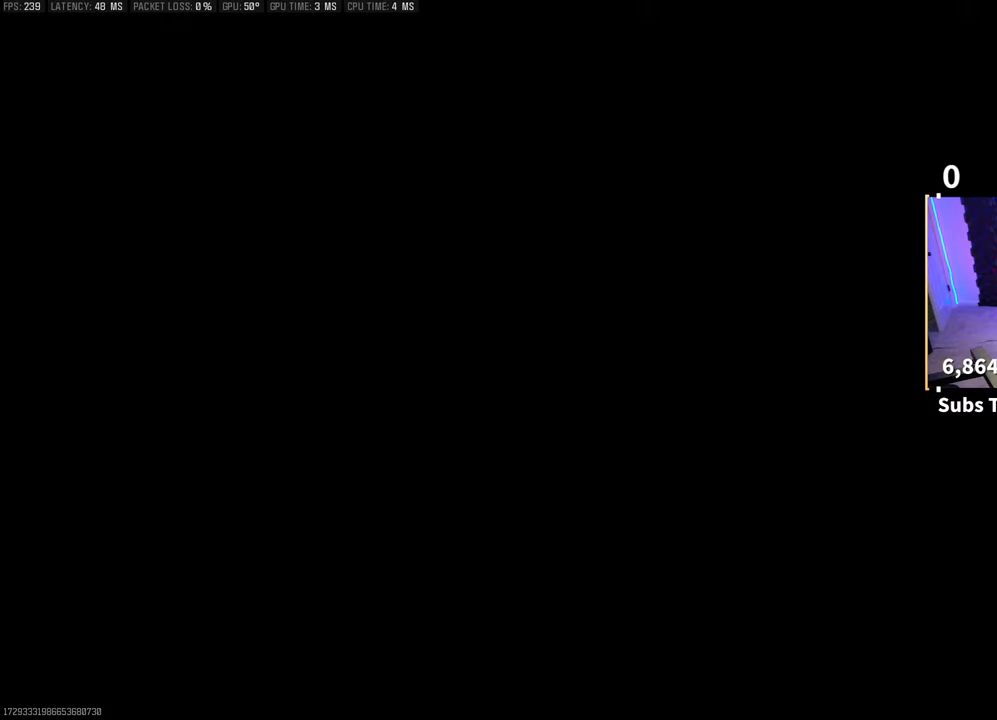
{"buttons": [], "left_stick": "up", "right_stick": "left", "events": [[50, "CROSS", "down"], [183, "R3", "up"], [200, "CROSS", "up"], [250, "left_stick", "center"], [383, "left_stick", "up"], [500, "right_stick", "left"]]}